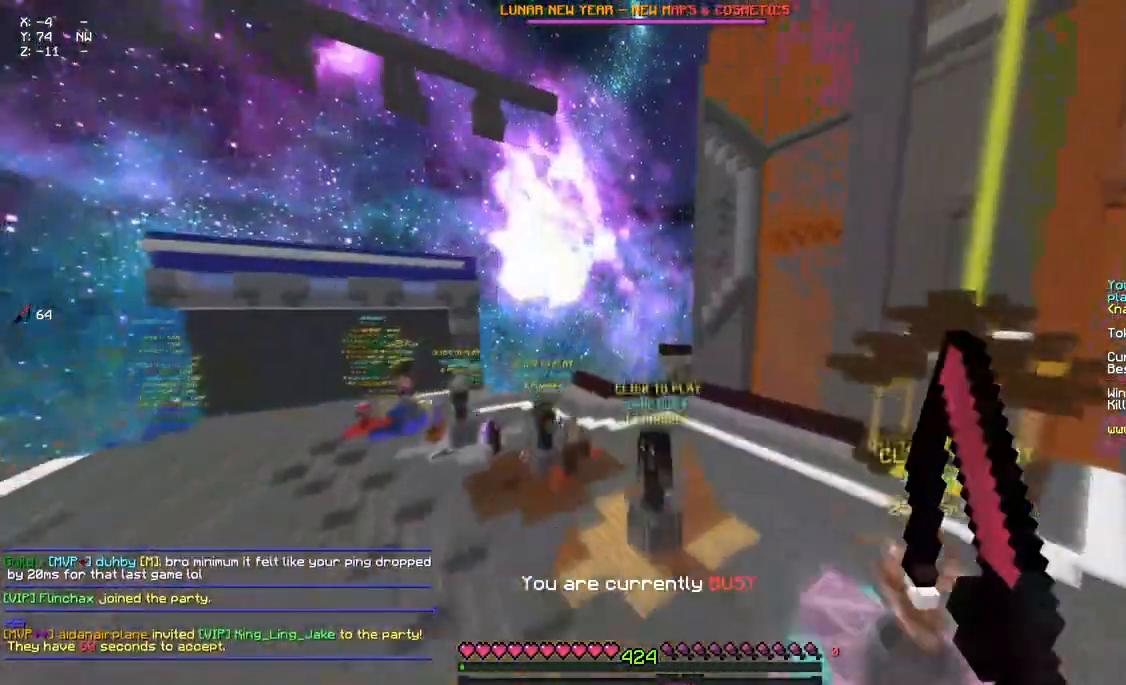
Gameplay with keyboard and mouse; each line is a JSON object with the keys and mouse buttons held at the frame after it. "events" lists presses ("down") and releases ("up") of "a", "d", "s", "space", "w", "mouse_left" and "mouse_right" between this image and that frame as [ms after this image, input, new state], when the widget could be followed in between. "mouse_left", "mouse_right" = the "left", "right" buttons of the "mouse" list. No other keys are recorded. Fast repeated clicks can show as one long hold. Mouse movement is not recorded.
{"keys": ["space", "w"], "mouse": [], "events": []}
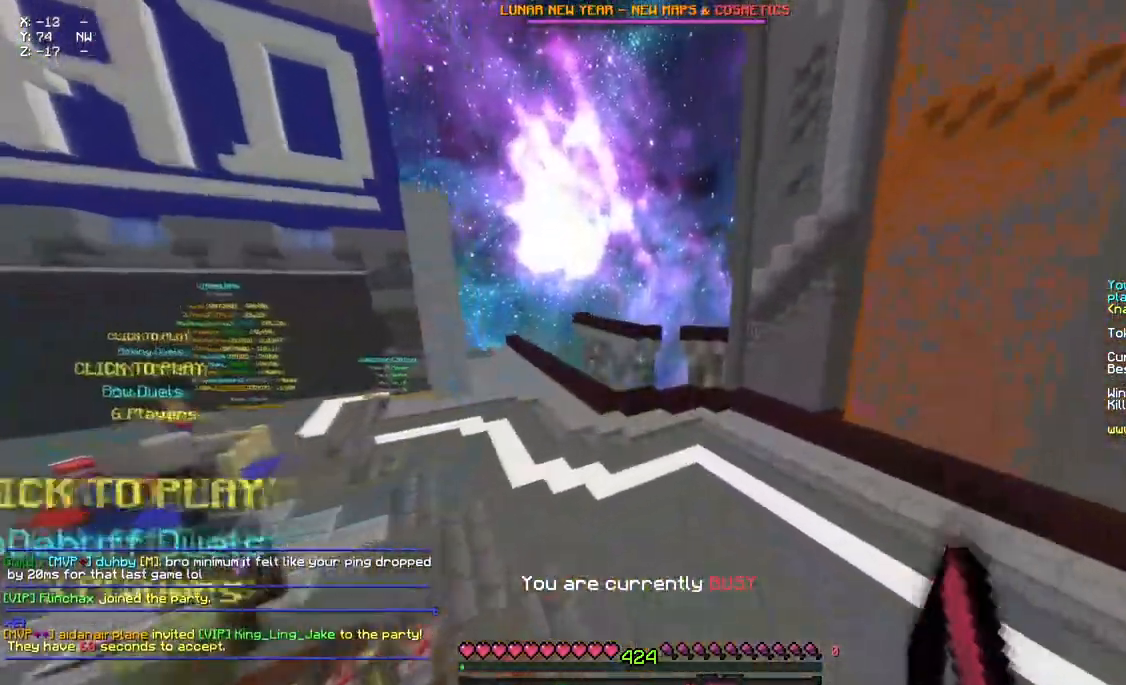
{"keys": ["space", "w"], "mouse": [], "events": [[233, "mouse_right", "down"], [350, "mouse_right", "up"]]}
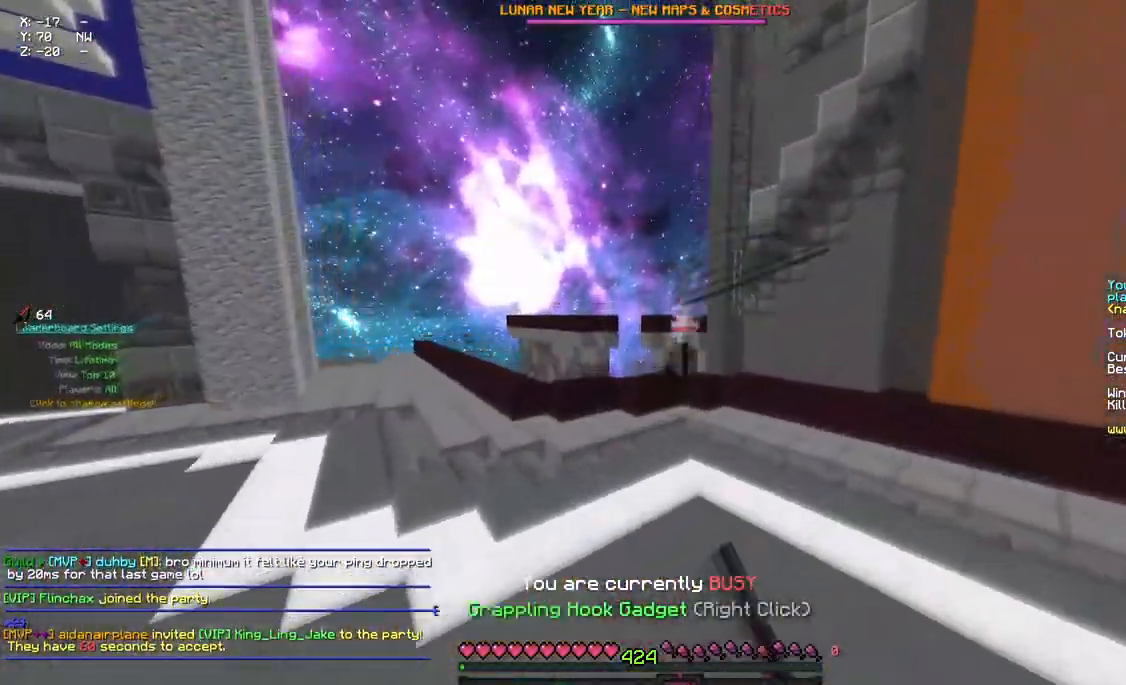
{"keys": ["space", "w"], "mouse": [], "events": [[67, "mouse_right", "down"], [167, "mouse_right", "up"]]}
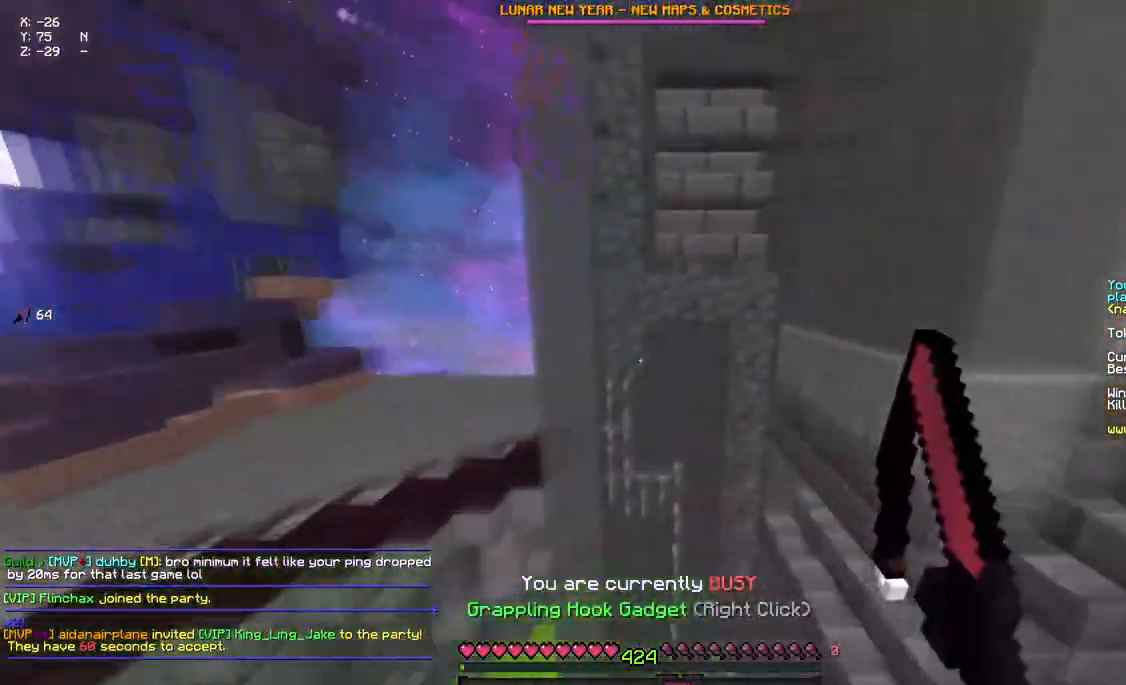
{"keys": ["space", "w"], "mouse": ["right"], "events": [[167, "mouse_right", "down"], [317, "mouse_right", "up"], [367, "mouse_right", "down"]]}
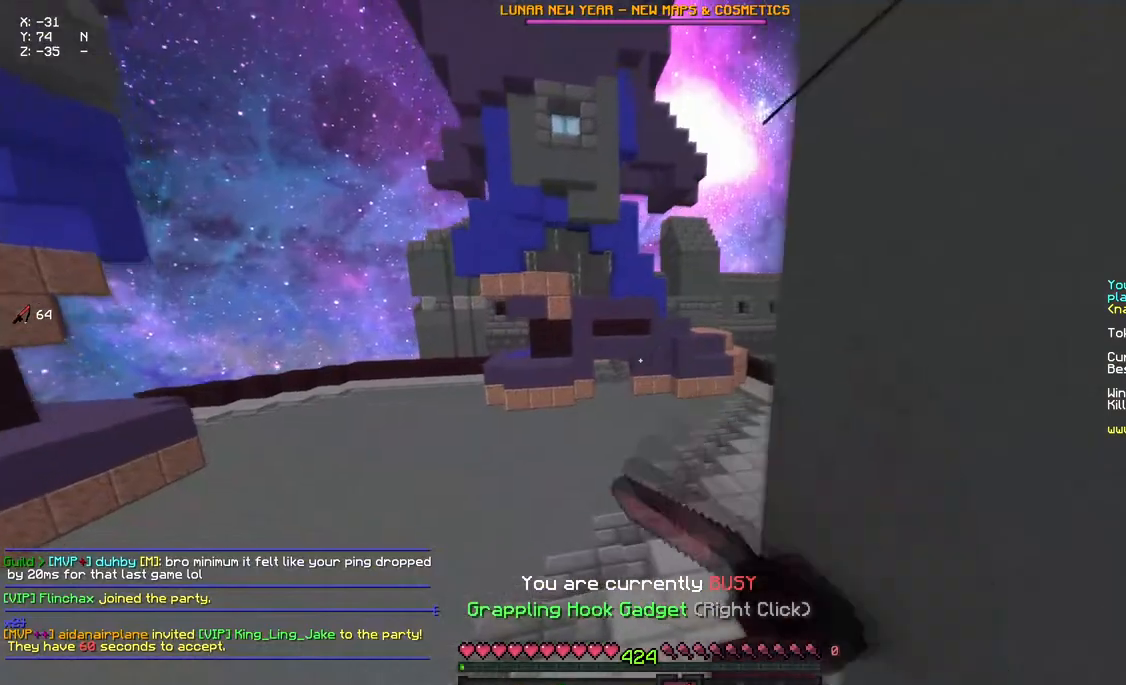
{"keys": ["space", "w"], "mouse": [], "events": [[33, "mouse_right", "up"], [83, "mouse_right", "down"], [200, "mouse_right", "up"], [367, "mouse_right", "down"], [483, "mouse_right", "up"]]}
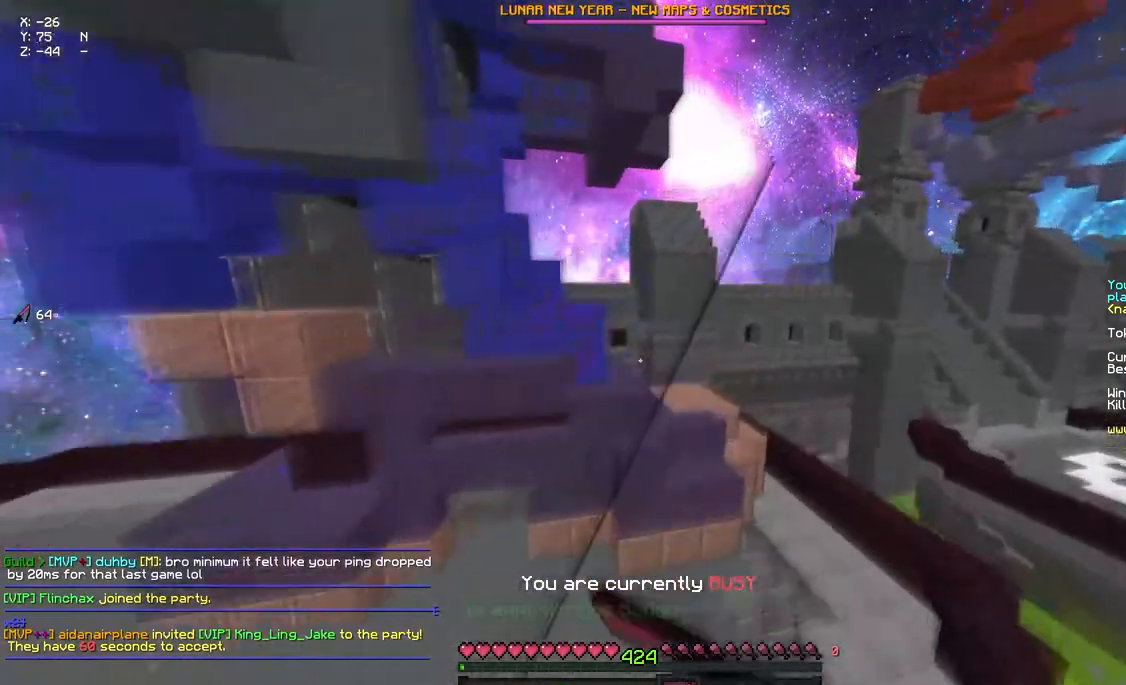
{"keys": ["space", "w"], "mouse": ["right"], "events": [[450, "mouse_right", "down"]]}
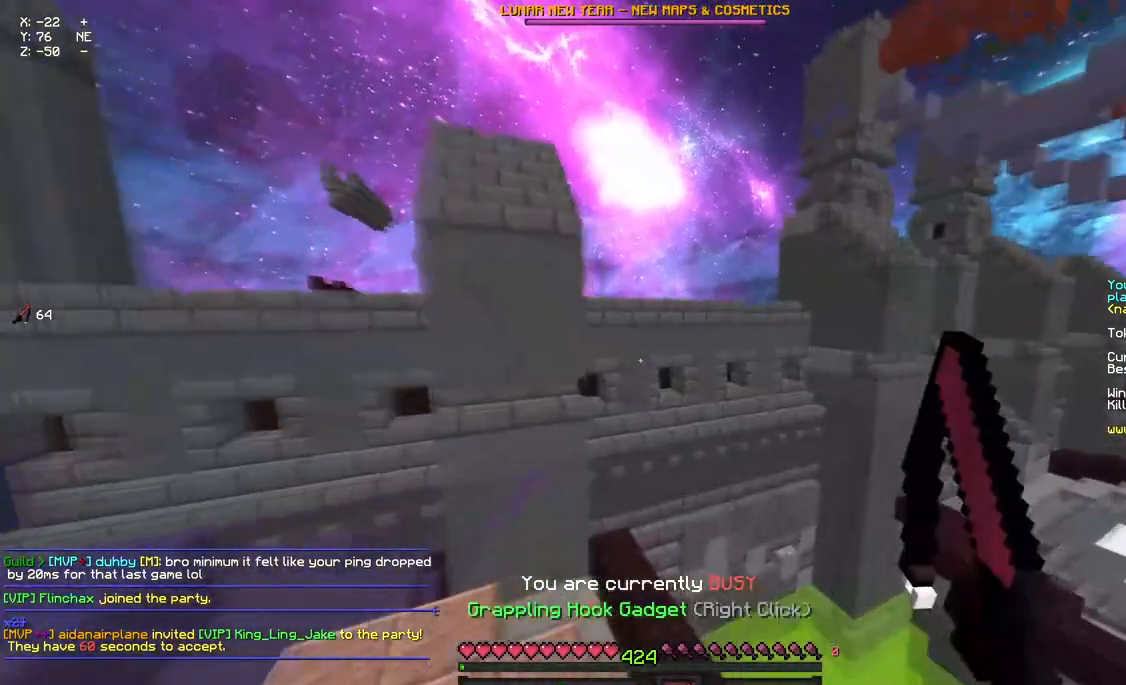
{"keys": ["space", "w"], "mouse": [], "events": [[17, "mouse_right", "up"], [117, "mouse_right", "down"], [183, "mouse_right", "up"]]}
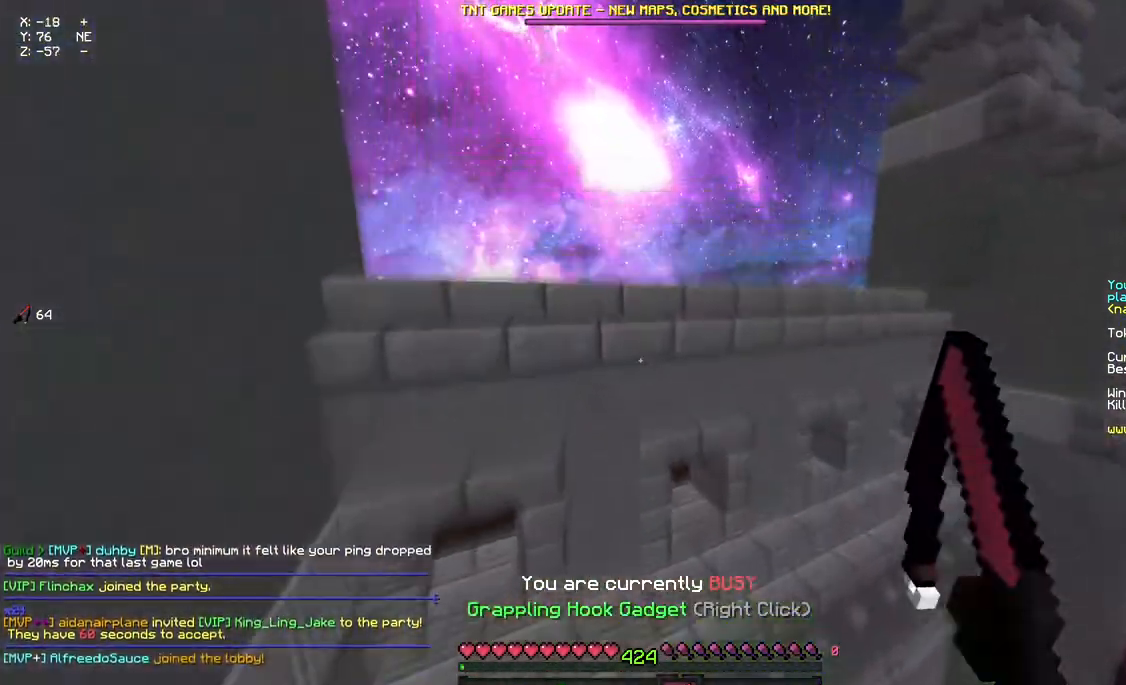
{"keys": ["w"], "mouse": [], "events": [[283, "space", "up"]]}
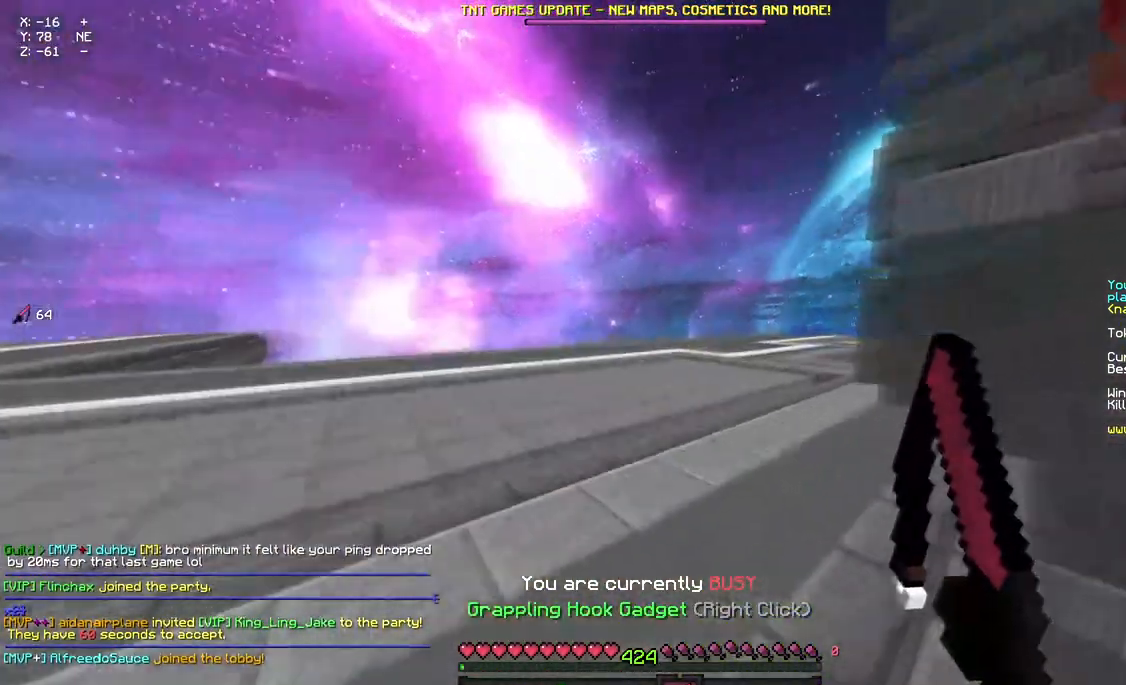
{"keys": ["a", "space", "w"], "mouse": [], "events": [[100, "a", "down"], [100, "space", "down"], [217, "mouse_right", "down"], [333, "mouse_right", "up"]]}
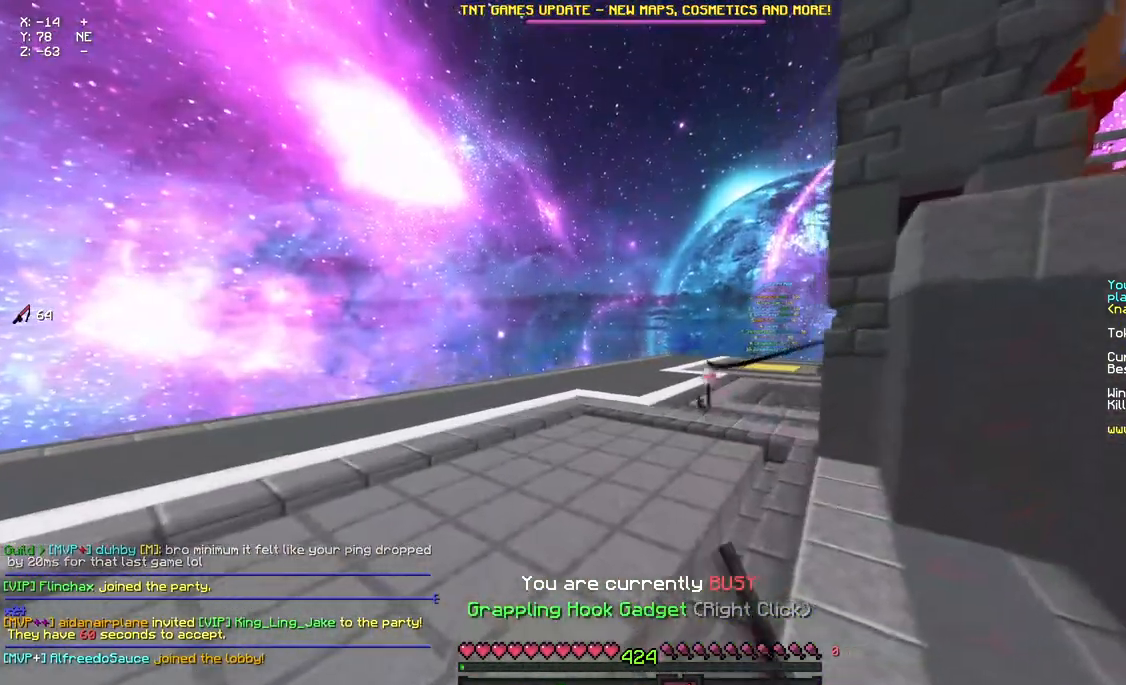
{"keys": ["d", "space", "w"], "mouse": [], "events": [[50, "mouse_right", "down"], [150, "mouse_right", "up"], [483, "a", "up"], [483, "d", "down"]]}
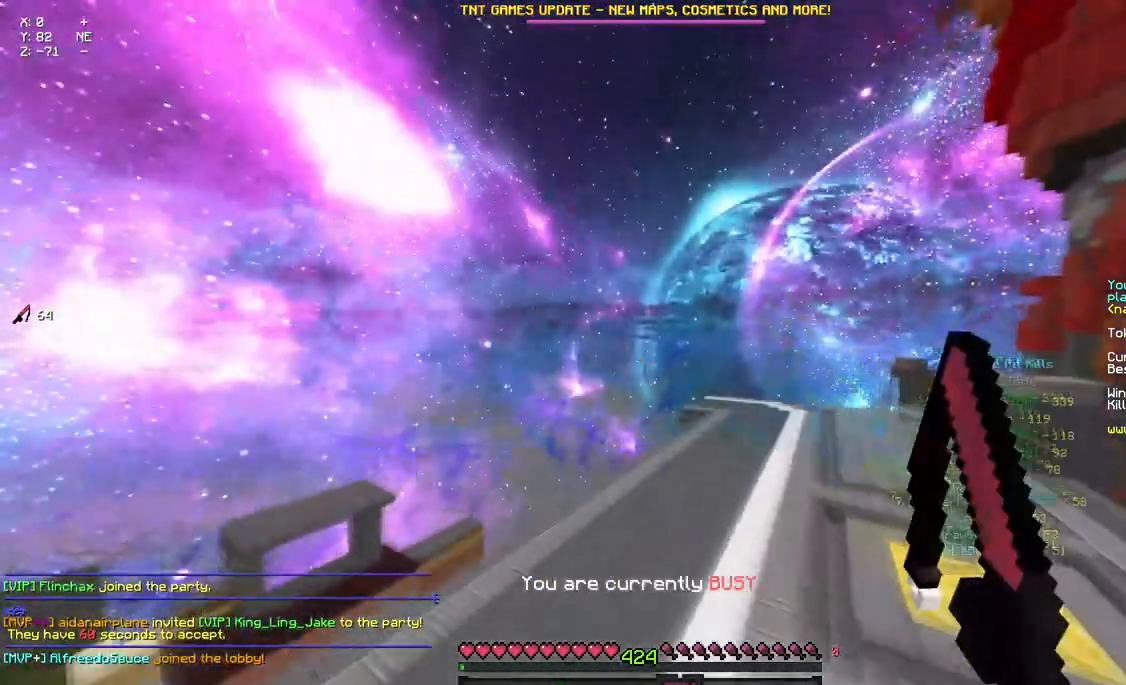
{"keys": ["d", "space", "w"], "mouse": [], "events": []}
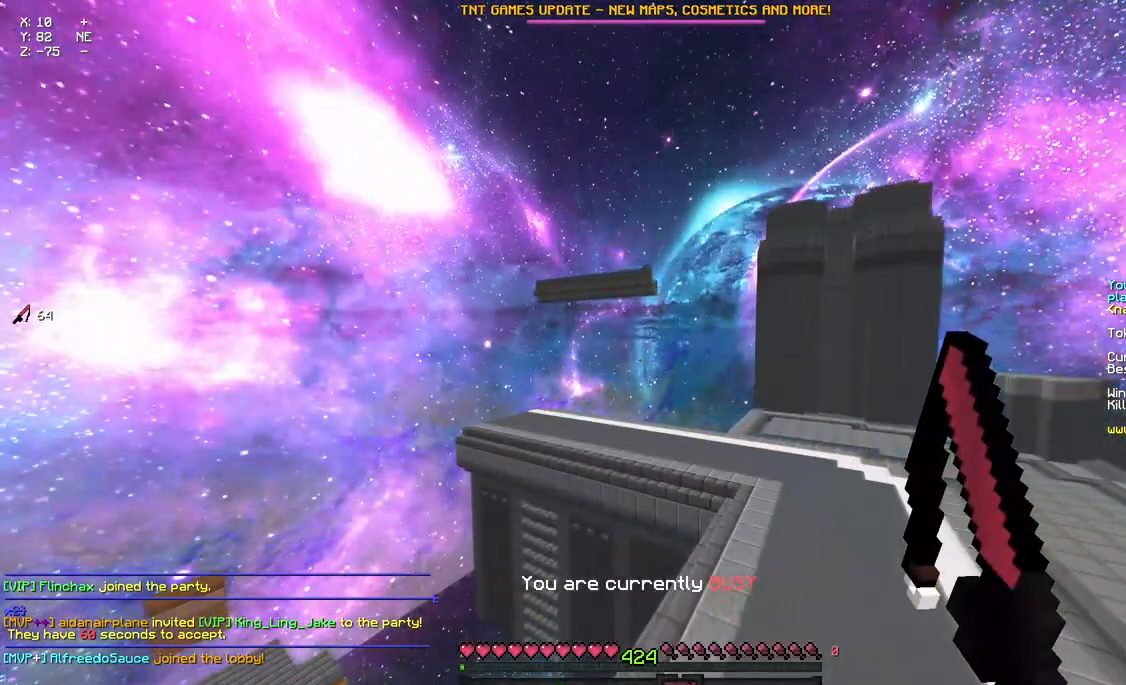
{"keys": [], "mouse": [], "events": [[33, "d", "up"], [33, "space", "up"], [33, "w", "up"]]}
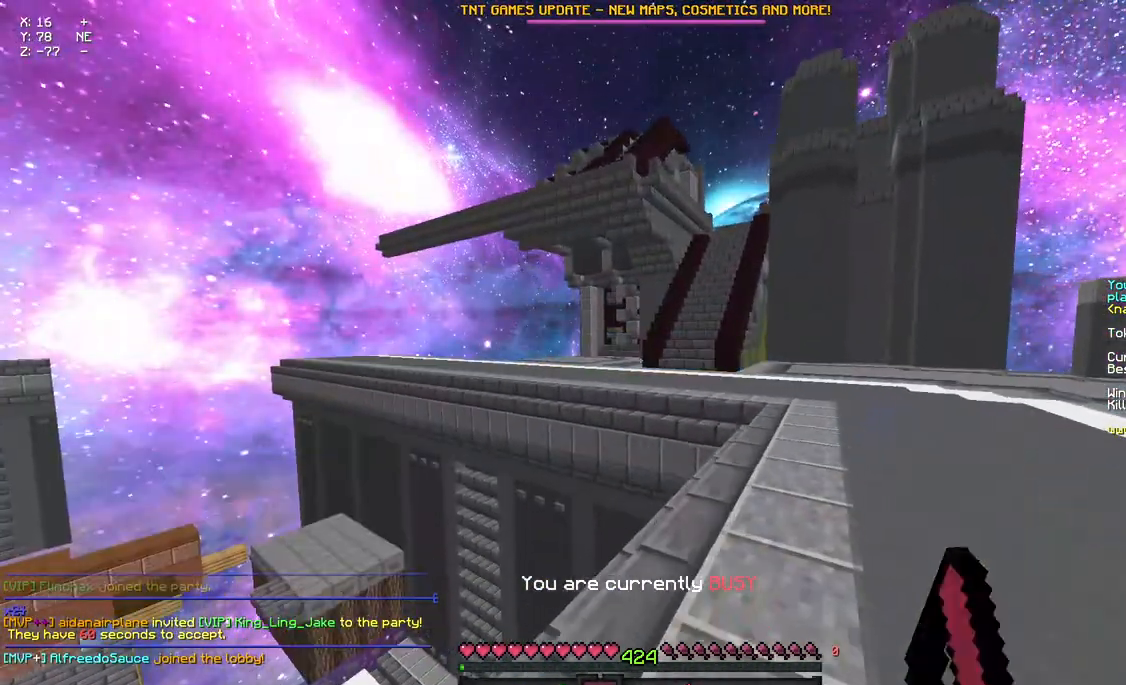
{"keys": [], "mouse": [], "events": []}
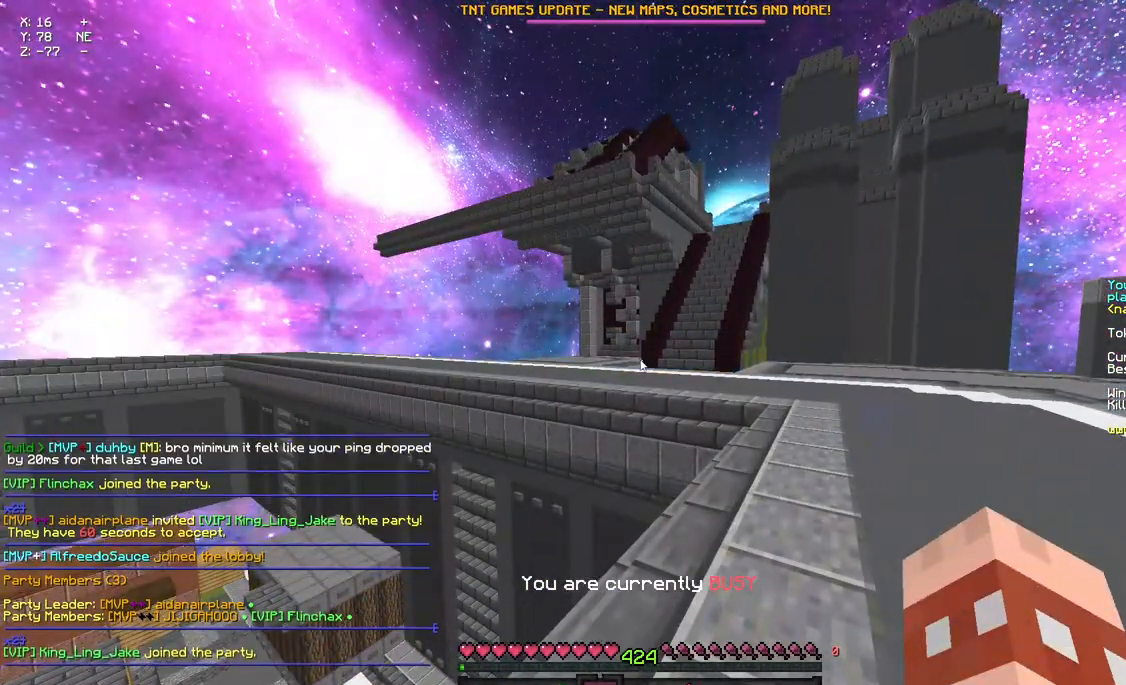
{"keys": [], "mouse": [], "events": []}
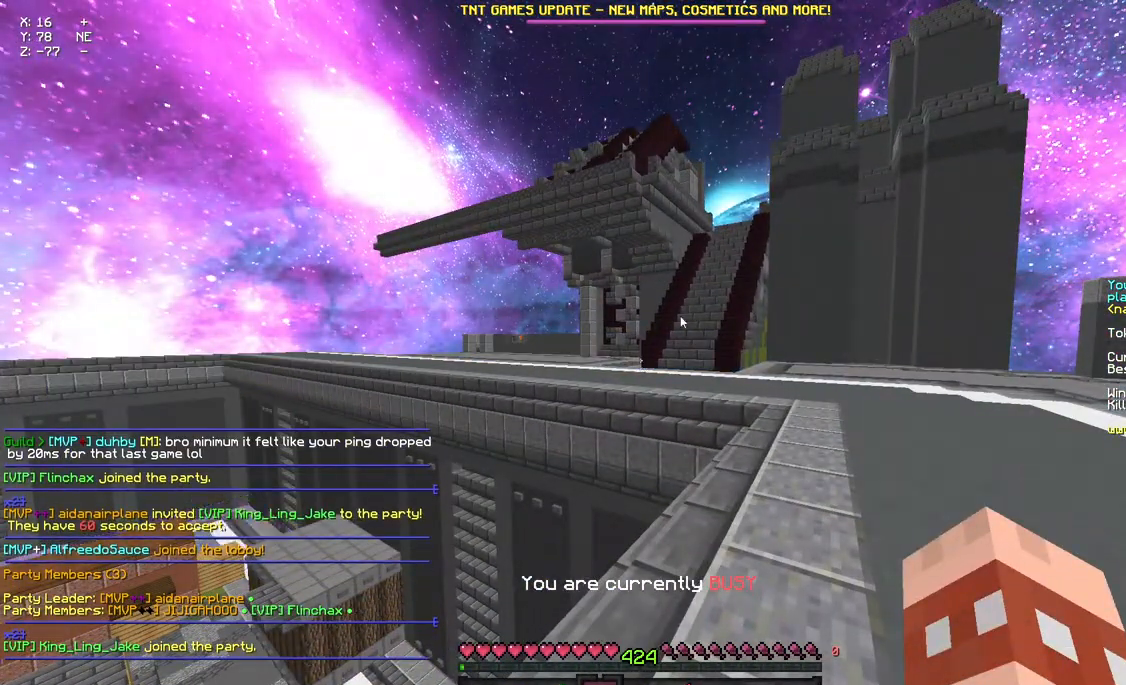
{"keys": [], "mouse": [], "events": []}
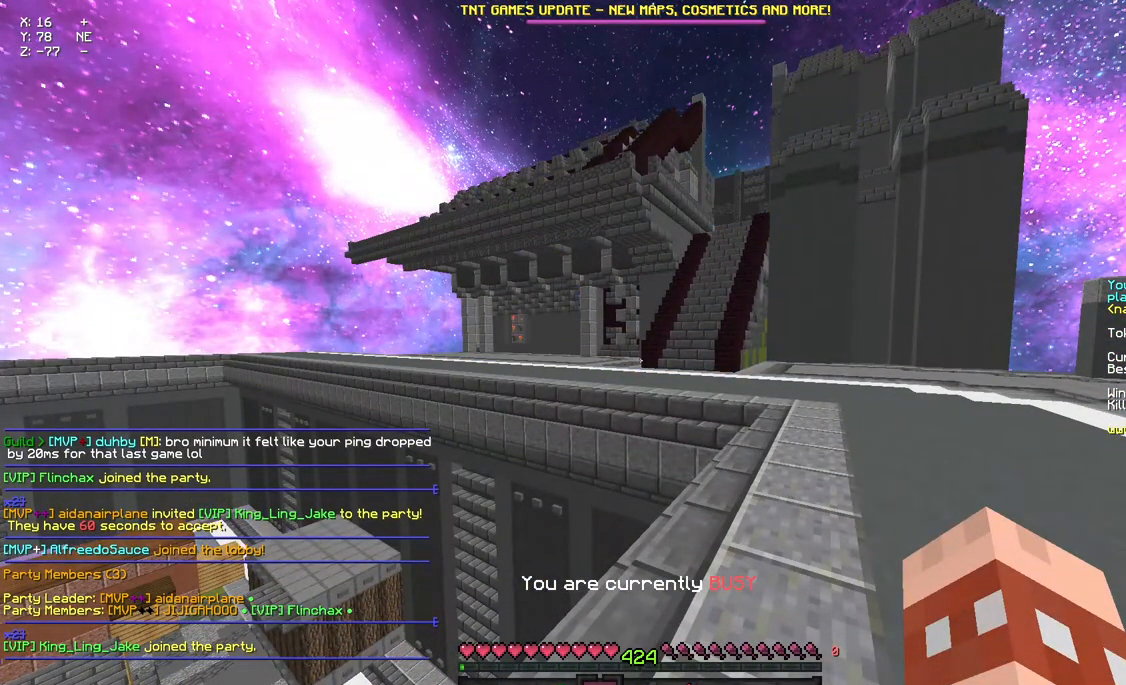
{"keys": [], "mouse": [], "events": []}
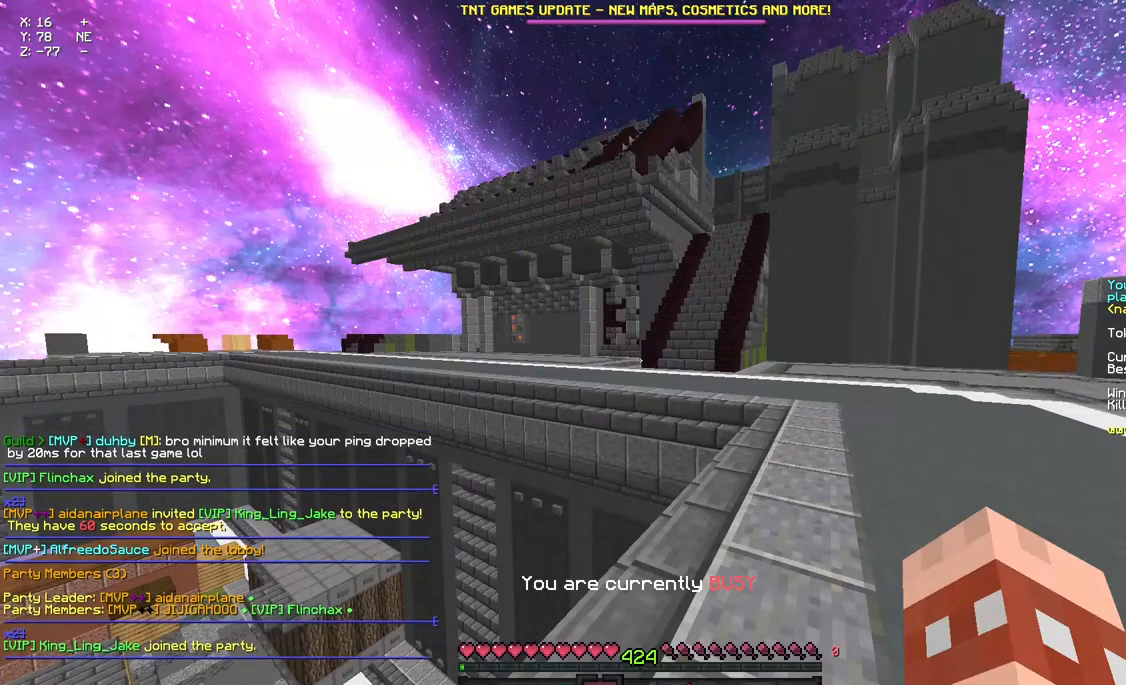
{"keys": [], "mouse": [], "events": []}
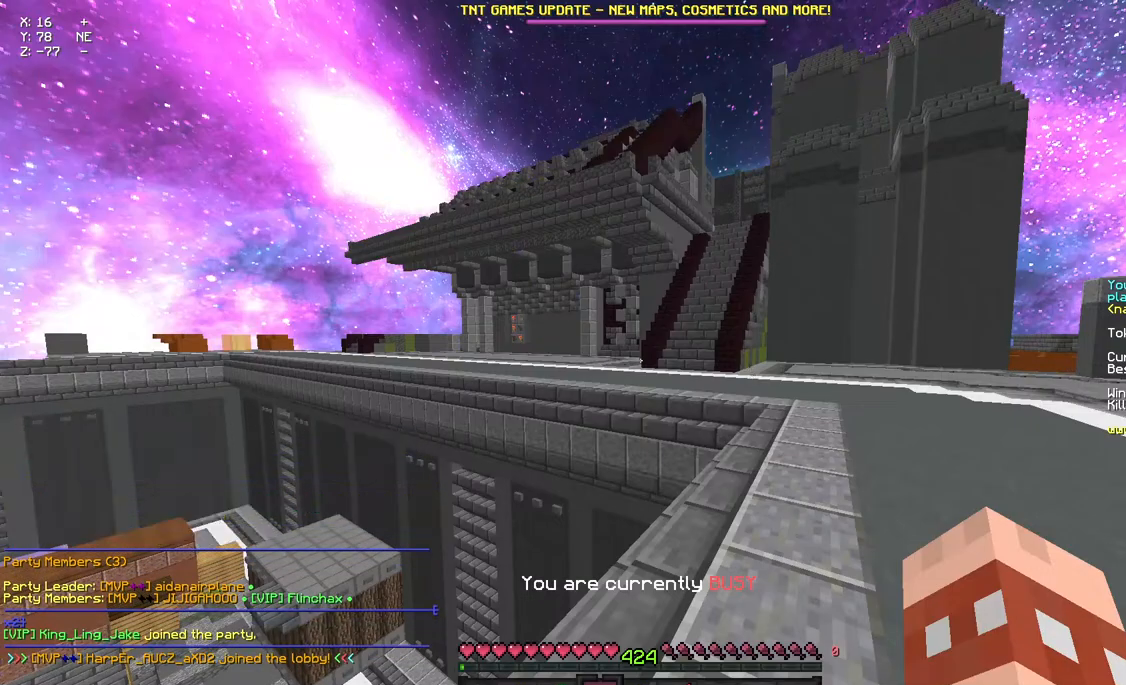
{"keys": ["a", "w"], "mouse": [], "events": [[233, "w", "down"], [500, "a", "down"]]}
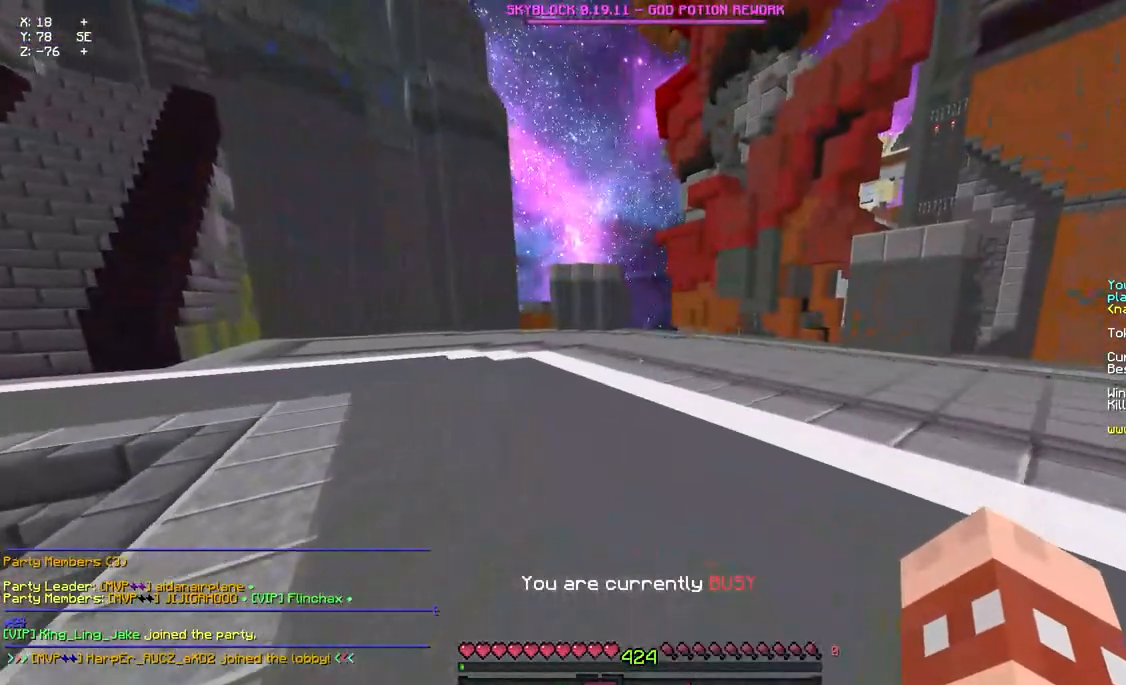
{"keys": ["a", "space", "w"], "mouse": ["right"], "events": [[217, "space", "down"], [500, "mouse_right", "down"]]}
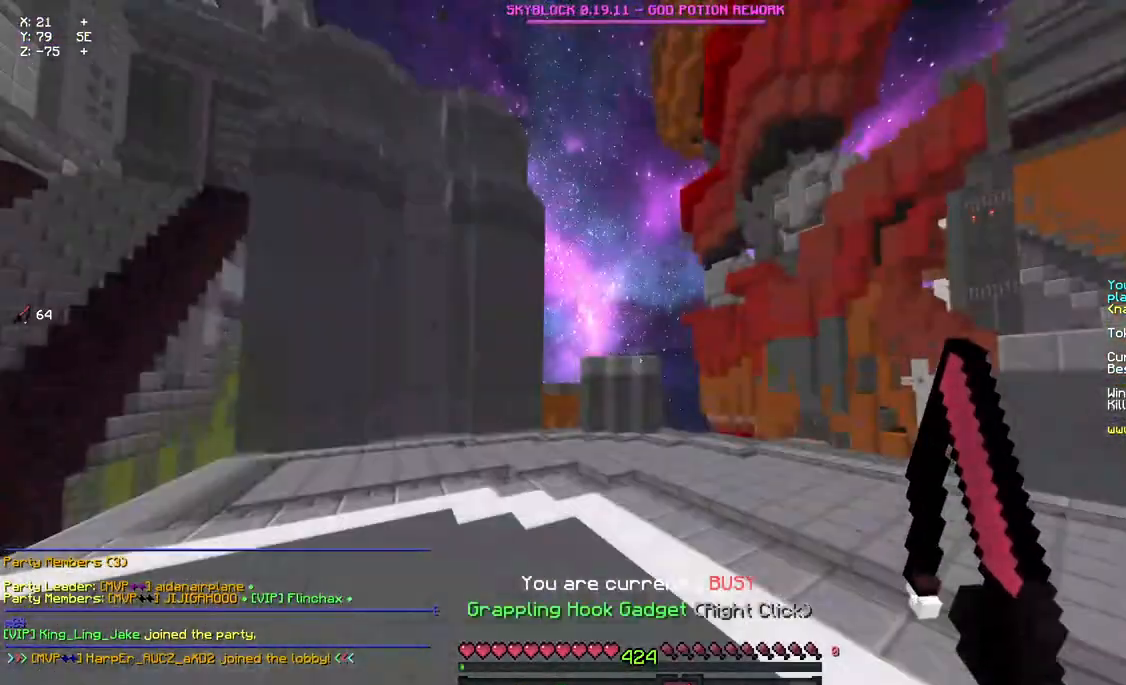
{"keys": ["a", "d", "space", "w"], "mouse": ["right"], "events": [[100, "mouse_right", "up"], [267, "d", "down"], [383, "mouse_right", "down"]]}
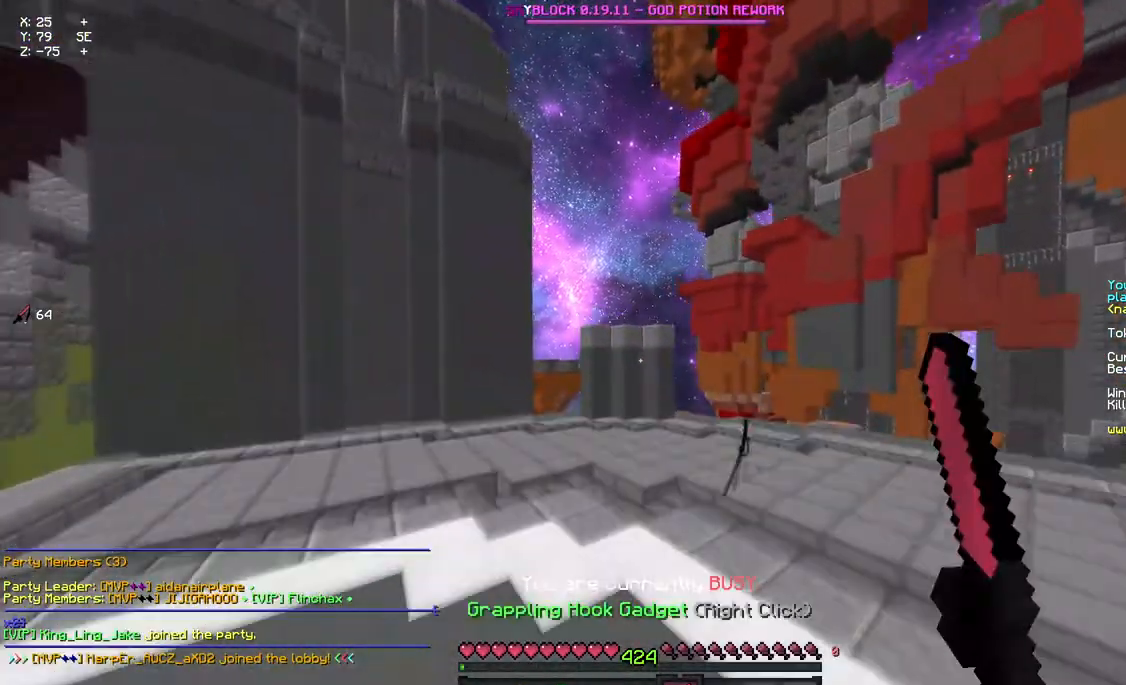
{"keys": [], "mouse": [], "events": [[50, "a", "up"], [50, "mouse_right", "up"], [50, "w", "up"], [100, "d", "up"], [100, "space", "up"]]}
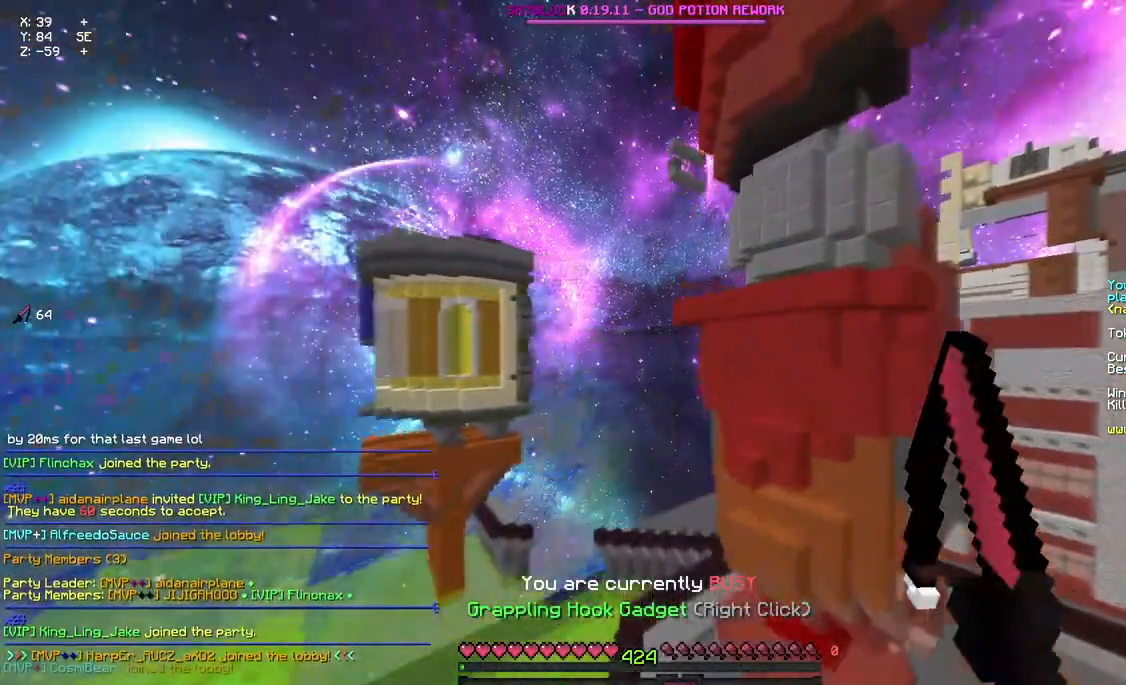
{"keys": [], "mouse": [], "events": []}
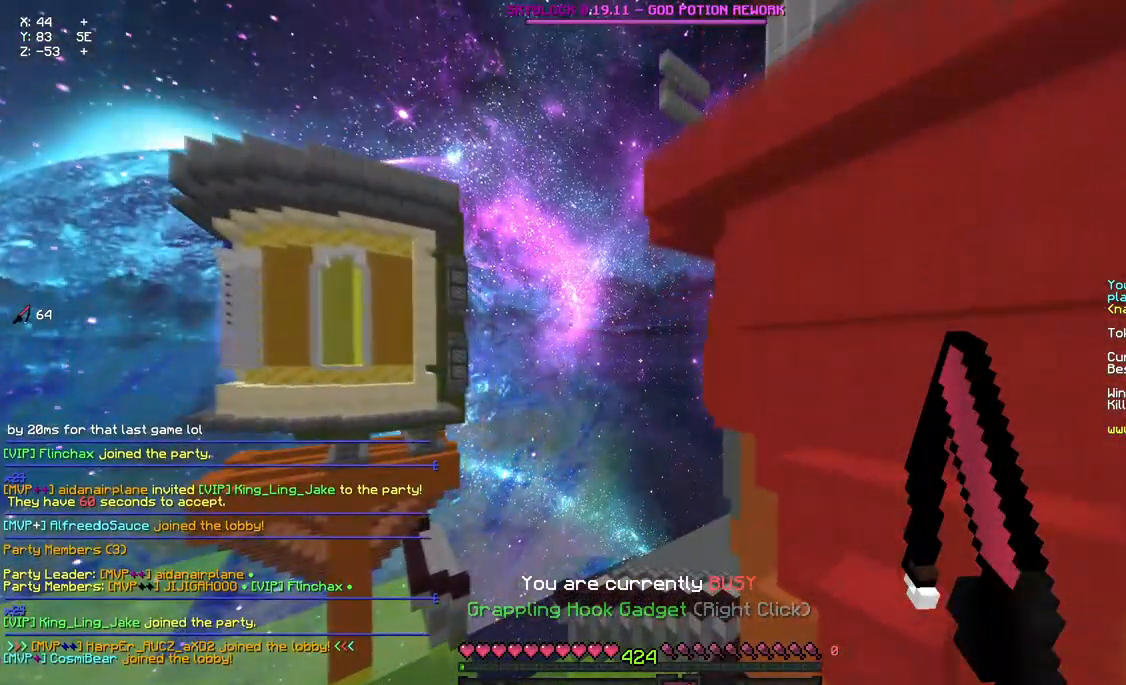
{"keys": [], "mouse": [], "events": []}
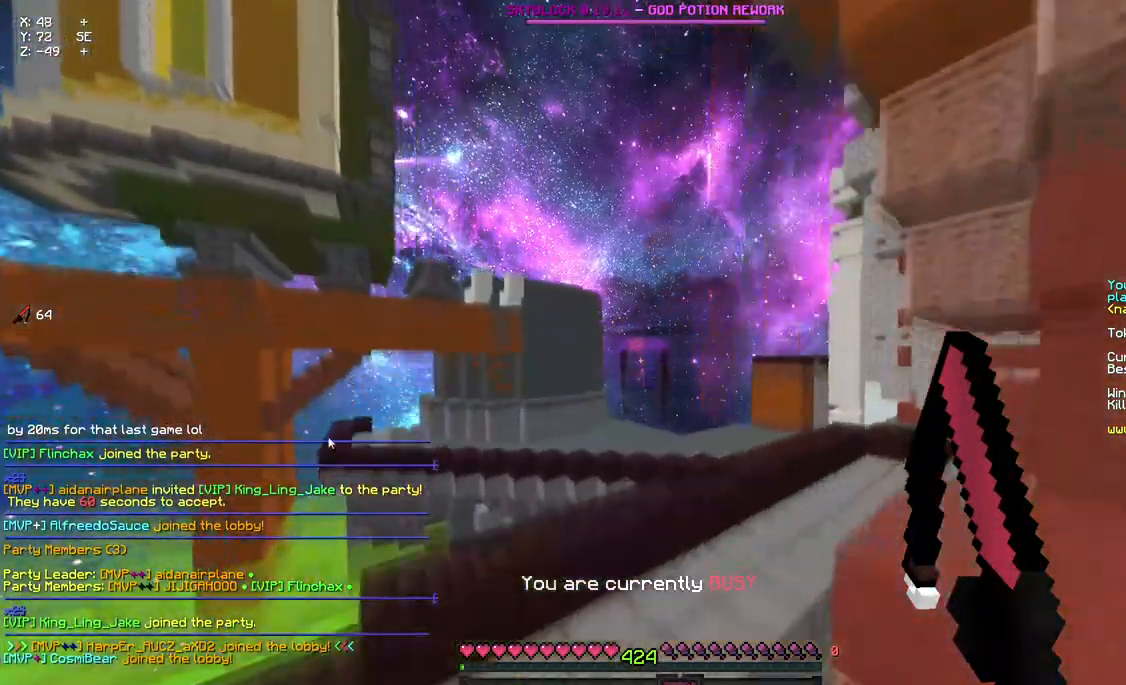
{"keys": ["w"], "mouse": [], "events": [[433, "w", "down"]]}
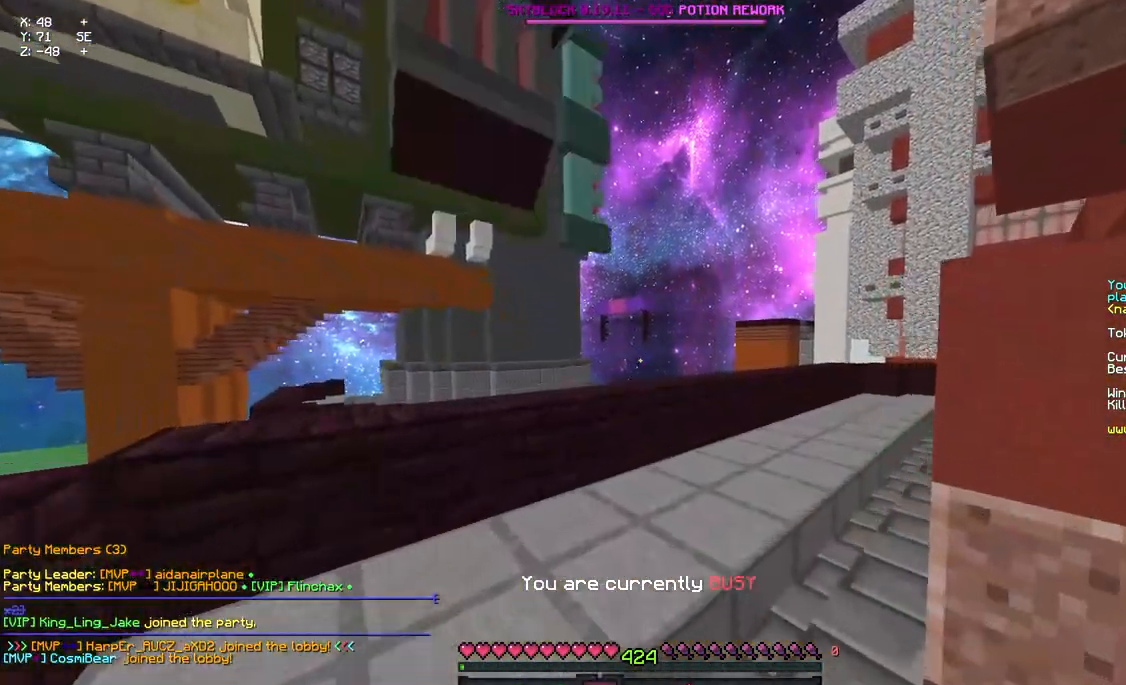
{"keys": ["space", "w"], "mouse": [], "events": [[367, "space", "down"]]}
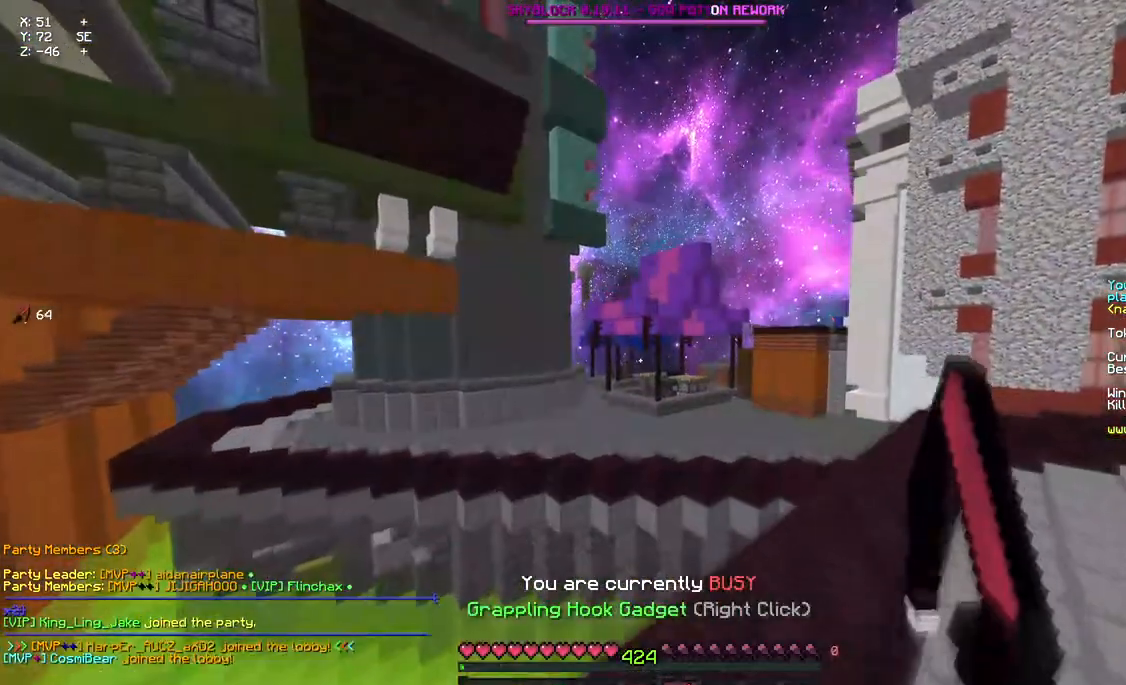
{"keys": ["a", "space", "w"], "mouse": ["right"], "events": [[133, "mouse_right", "down"], [250, "mouse_right", "up"], [417, "mouse_right", "down"], [467, "a", "down"]]}
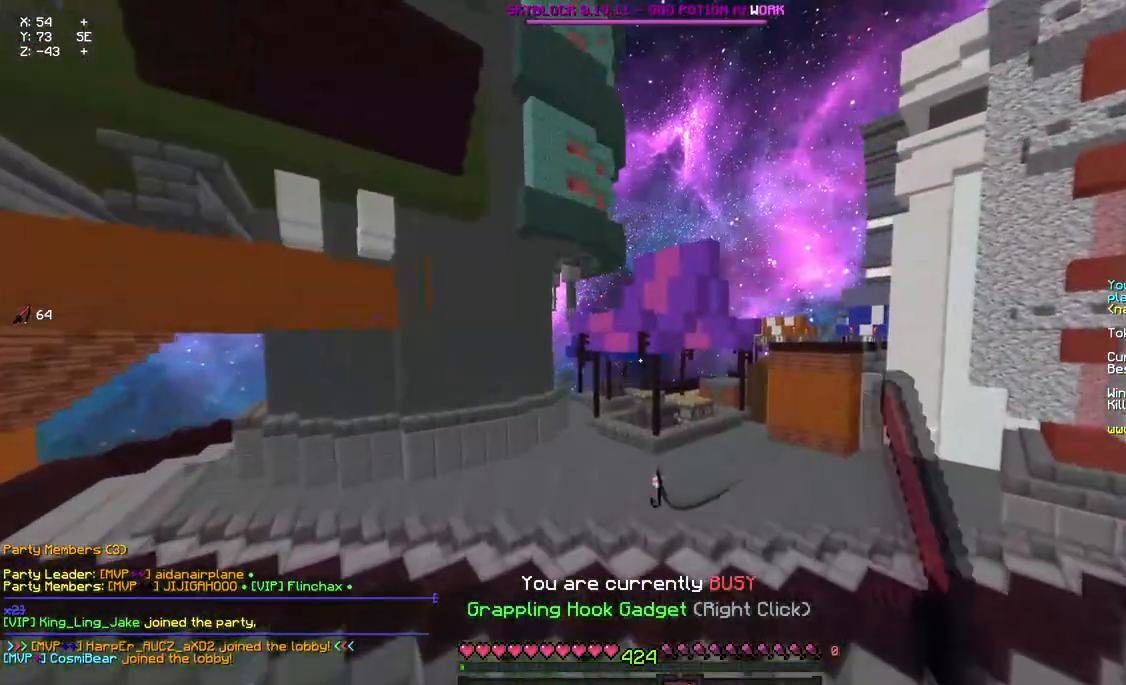
{"keys": ["a", "space", "w"], "mouse": [], "events": [[133, "mouse_right", "up"]]}
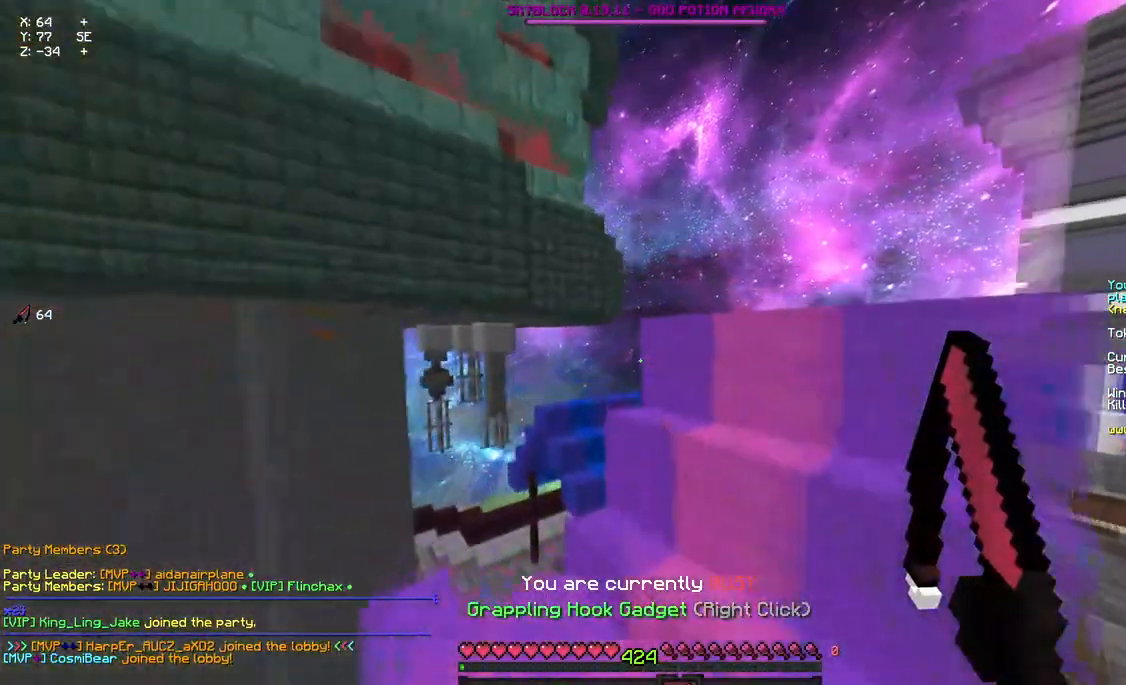
{"keys": ["a", "d", "space", "w"], "mouse": [], "events": [[167, "space", "up"], [333, "d", "down"], [433, "space", "down"]]}
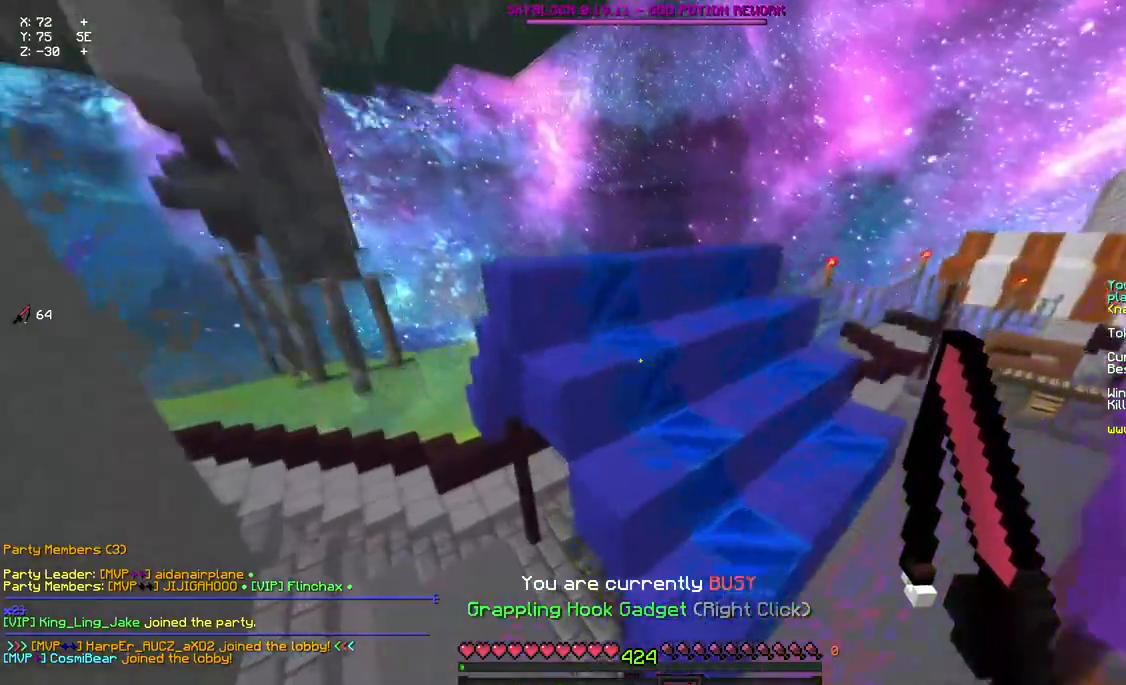
{"keys": ["a", "d", "space", "w"], "mouse": [], "events": [[217, "a", "up"], [333, "a", "down"]]}
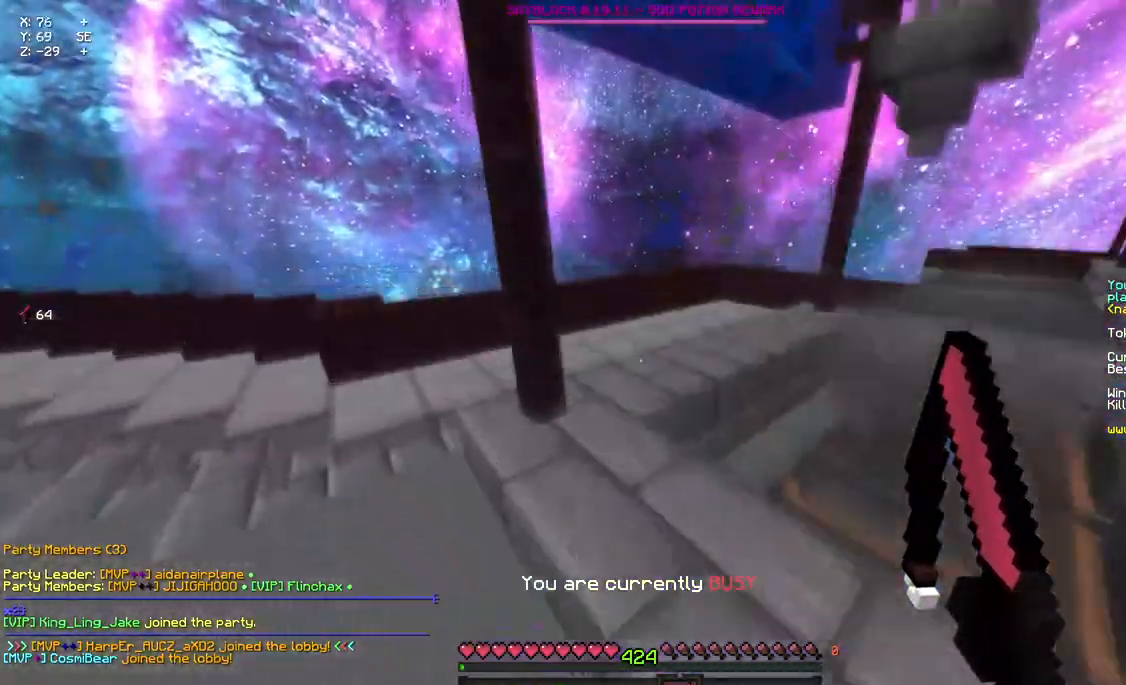
{"keys": ["d", "w"], "mouse": [], "events": [[317, "a", "up"], [367, "space", "up"]]}